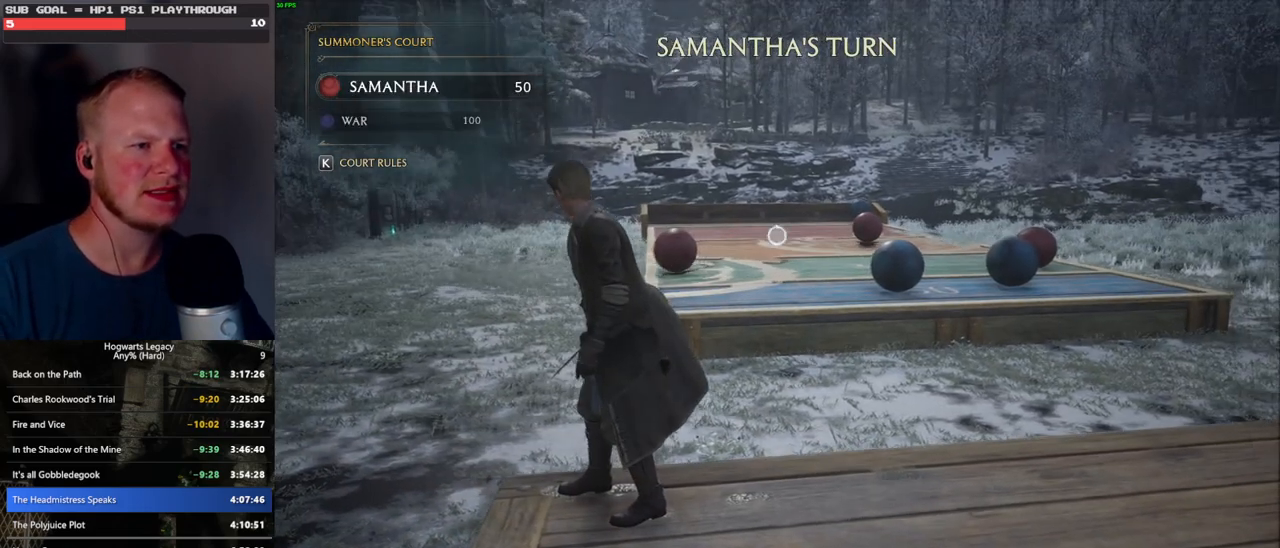
Gameplay with keyboard and mouse; each line is a JSON object with the keys and mouse buttons held at the frame after it. "events" lists presses ("down") and releases ("up") of ".", "/", "0", "1", "2", "3", "4", "5", "6", "7", "8", "9", "a", "alt_l", "alt_r", "b", "backslash", "backspace", "c", "caps_lock", "comma", "ctrl_l", "ctrl_r", "d", "e", "equals", "escape", "f", "f1", "f10", "f11", "f12", "f2", "f3", "f4", "f5", "f6", "f7", "f8", "f9", "g", "h", "i", "j", "k", "l", "lbracket", "m", "minus", "n", "o", "p", "q", "quote", "r", "rbracket", "return", "s", "semicolon", "shift_l", "shift_r", "space", "super", "t", "tab", "tilde", "u", "v", "w", "x", "y", "z", "mouse_left", "mouse_wheel", "mouse_right", "mouse_mb4" and "mouse_mb5" between this image and that frame as [ms after this image, input, new state], when the widget could be followed in between. "mouse_left", "mouse_wheel", "mouse_right", "mouse_mb4", "mouse_mb5" = the "left", "wheel", "right", "mb4", "mb5" buttons of the "mouse" list. No other keys are recorded. "wheel" means that the mouse wheel is clicked or scrolled. Mouse movement is not recorded.
{"keys": [], "mouse": ["right"], "events": []}
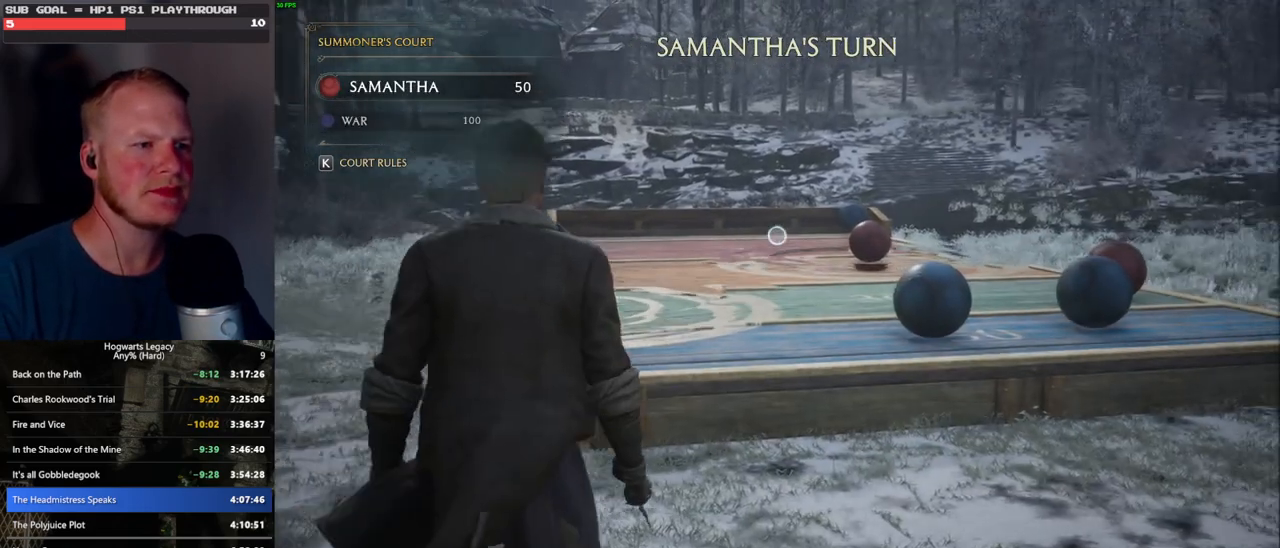
{"keys": [], "mouse": ["right"], "events": []}
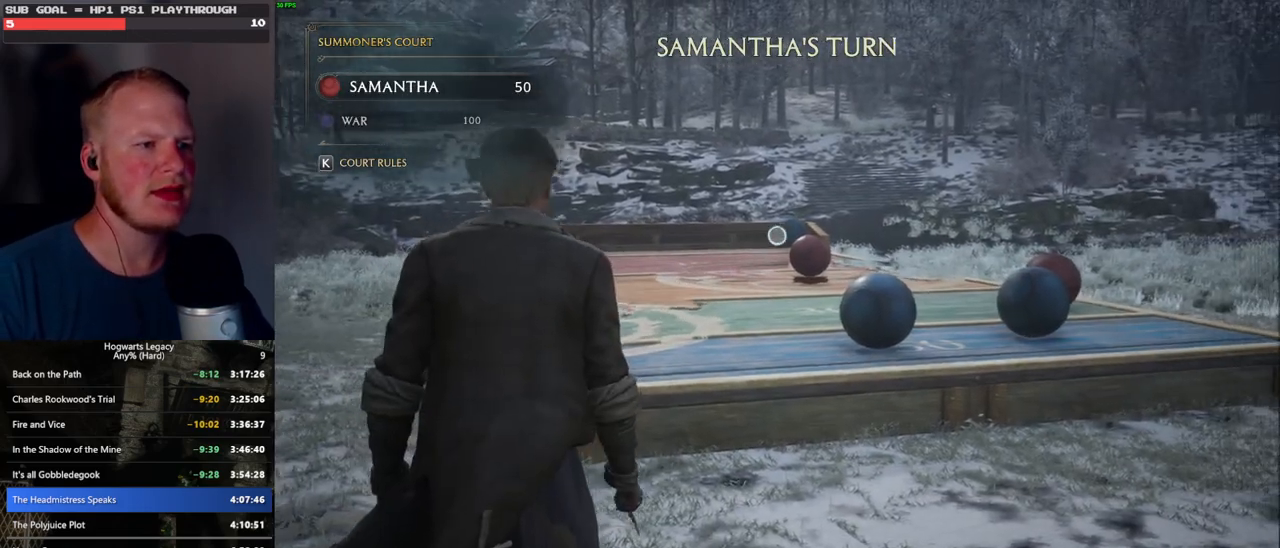
{"keys": [], "mouse": ["right"], "events": []}
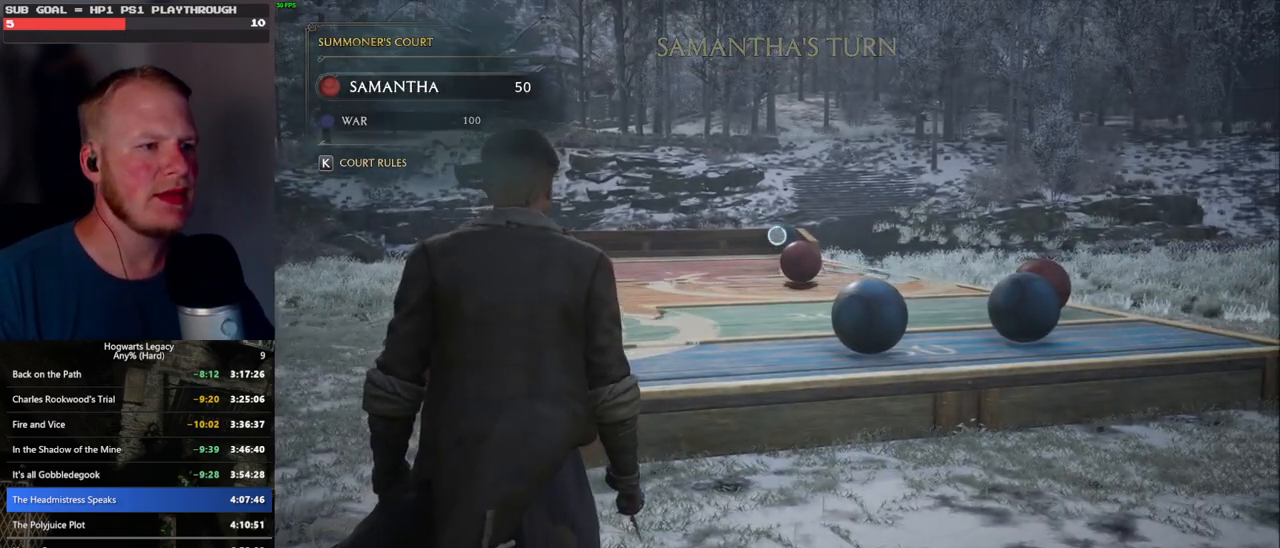
{"keys": ["d"], "mouse": ["right"], "events": [[116, "d", "down"]]}
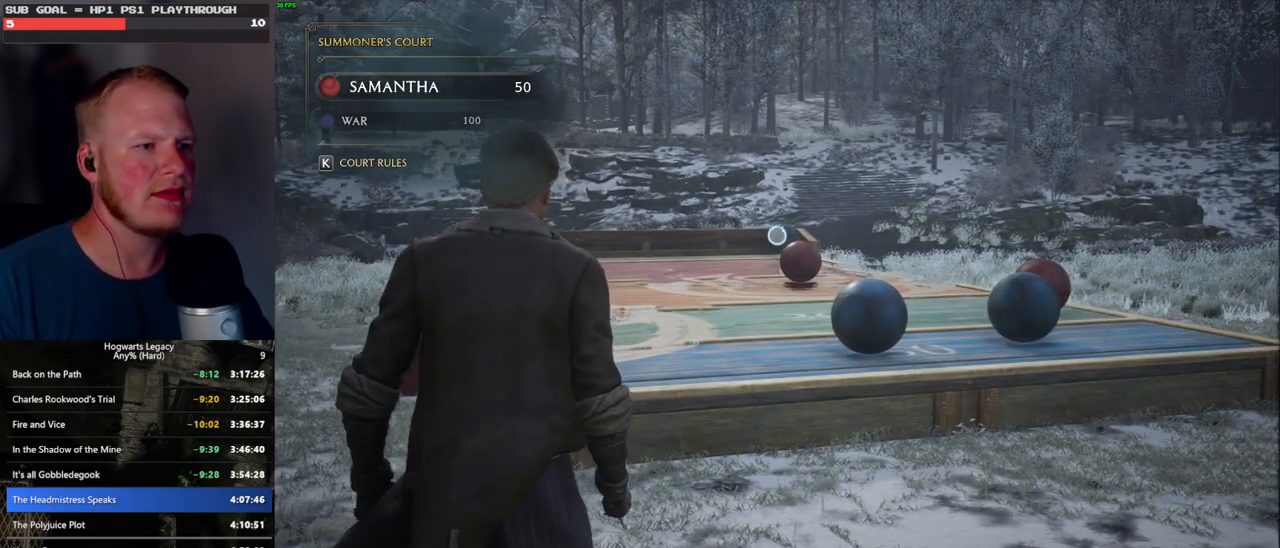
{"keys": ["a"], "mouse": ["right"], "events": [[150, "a", "down"], [150, "d", "up"]]}
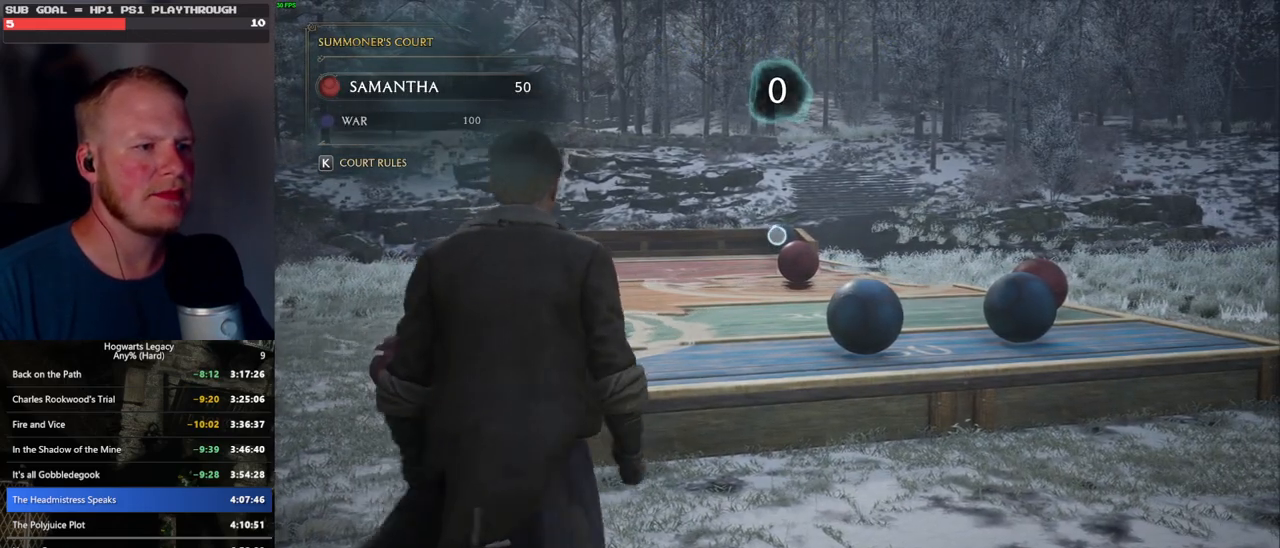
{"keys": [], "mouse": ["right"], "events": [[466, "a", "up"]]}
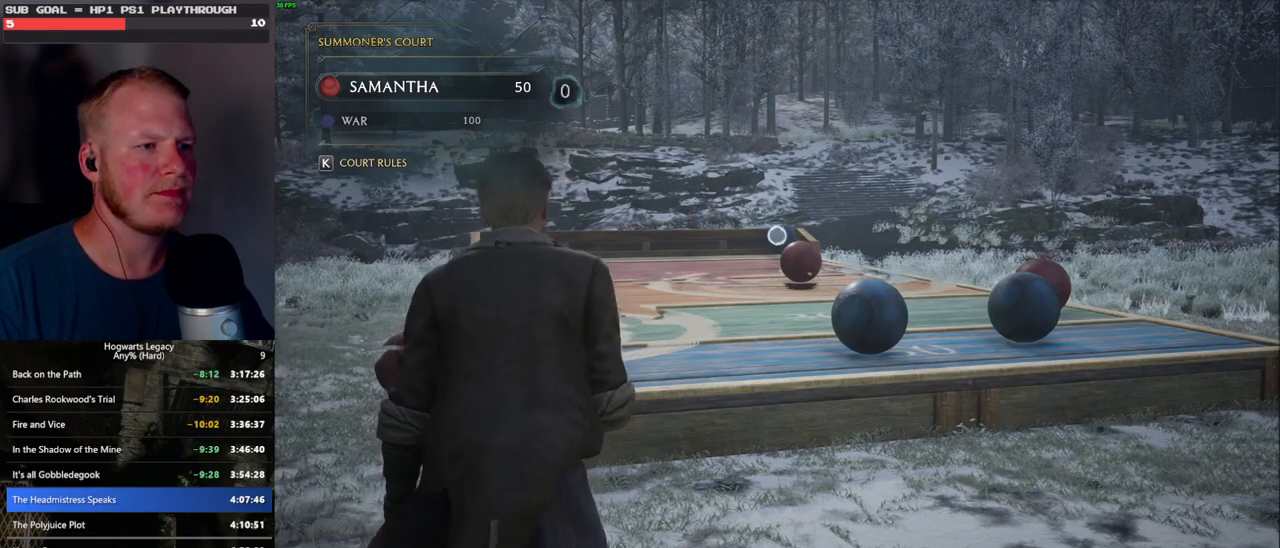
{"keys": [], "mouse": ["right"], "events": [[433, "4", "down"], [483, "4", "up"]]}
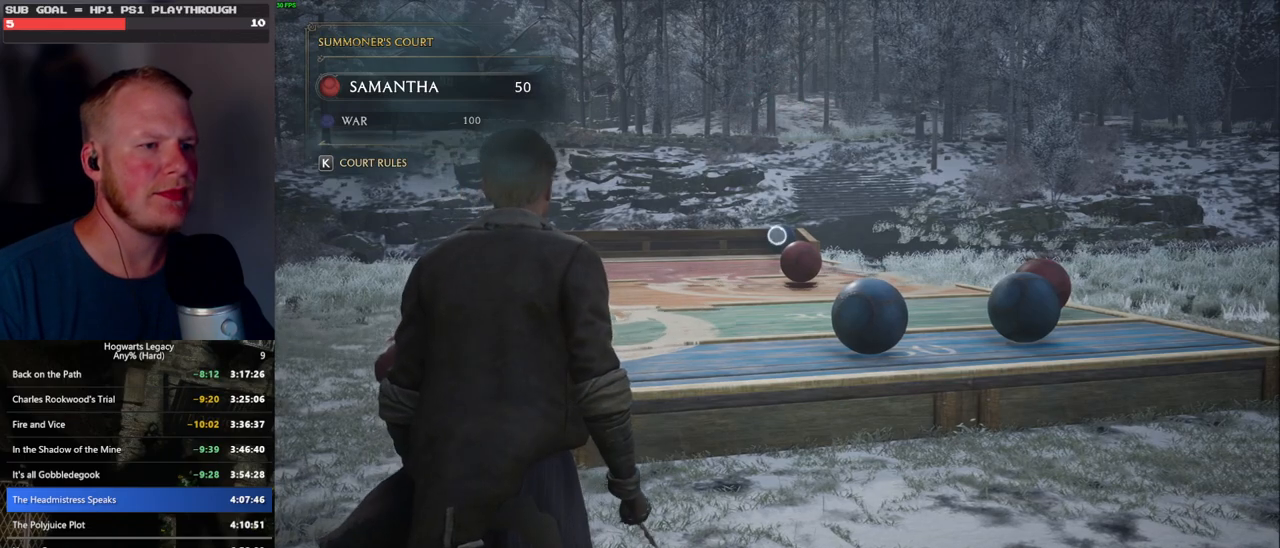
{"keys": [], "mouse": ["right"], "events": [[100, "4", "down"], [166, "4", "up"], [266, "4", "down"], [316, "4", "up"], [416, "4", "down"], [466, "4", "up"]]}
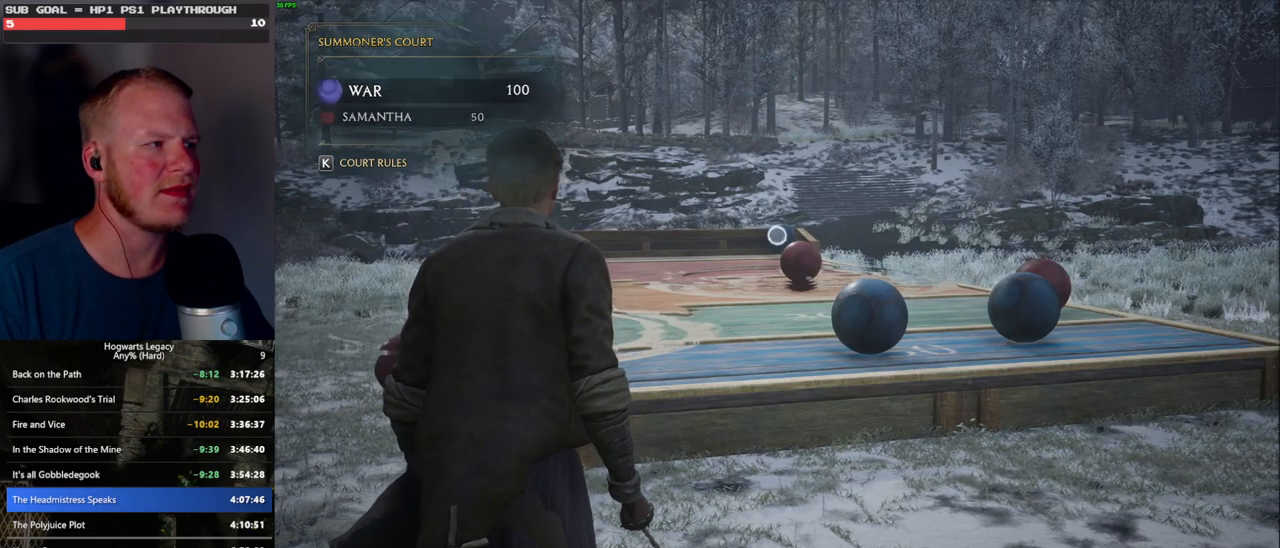
{"keys": ["4"], "mouse": ["right"], "events": [[50, "4", "down"], [133, "4", "up"], [183, "4", "down"], [266, "4", "up"], [350, "4", "down"], [416, "4", "up"], [500, "4", "down"]]}
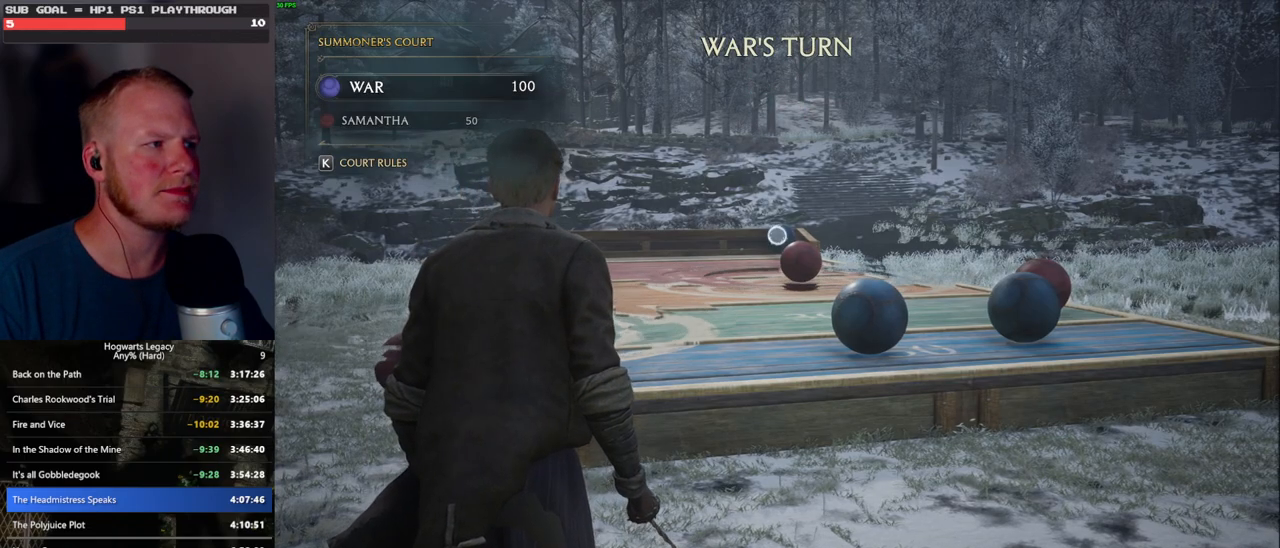
{"keys": ["4"], "mouse": ["right"], "events": [[66, "4", "up"], [150, "4", "down"], [216, "4", "up"], [316, "4", "down"], [366, "4", "up"], [466, "4", "down"]]}
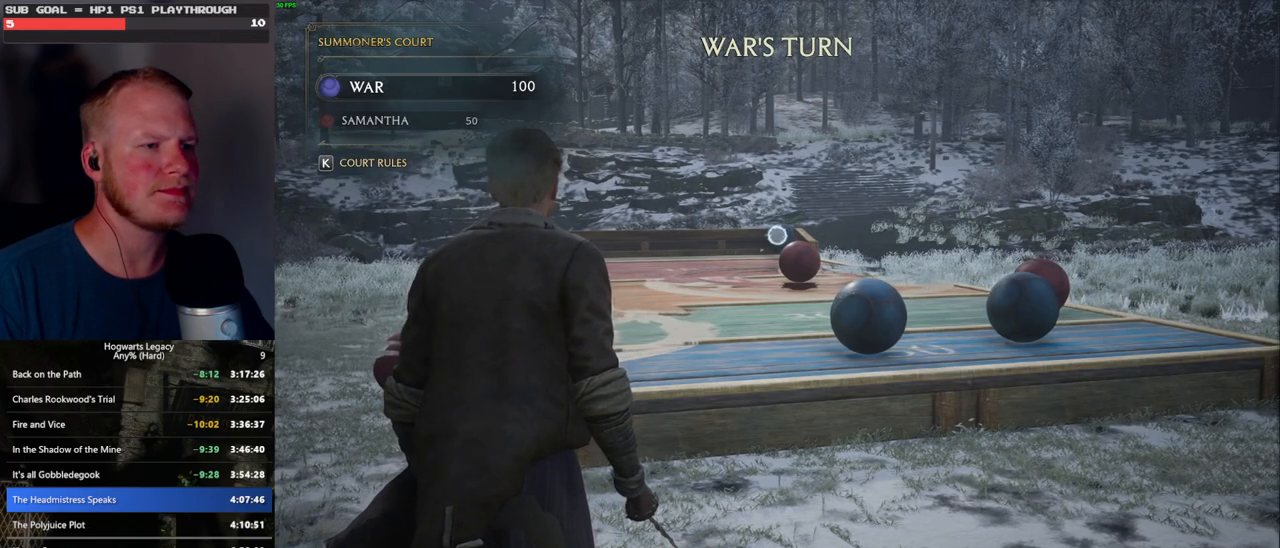
{"keys": [], "mouse": ["right"], "events": [[16, "4", "up"], [116, "4", "down"], [183, "4", "up"], [283, "4", "down"], [333, "4", "up"], [433, "4", "down"], [483, "4", "up"]]}
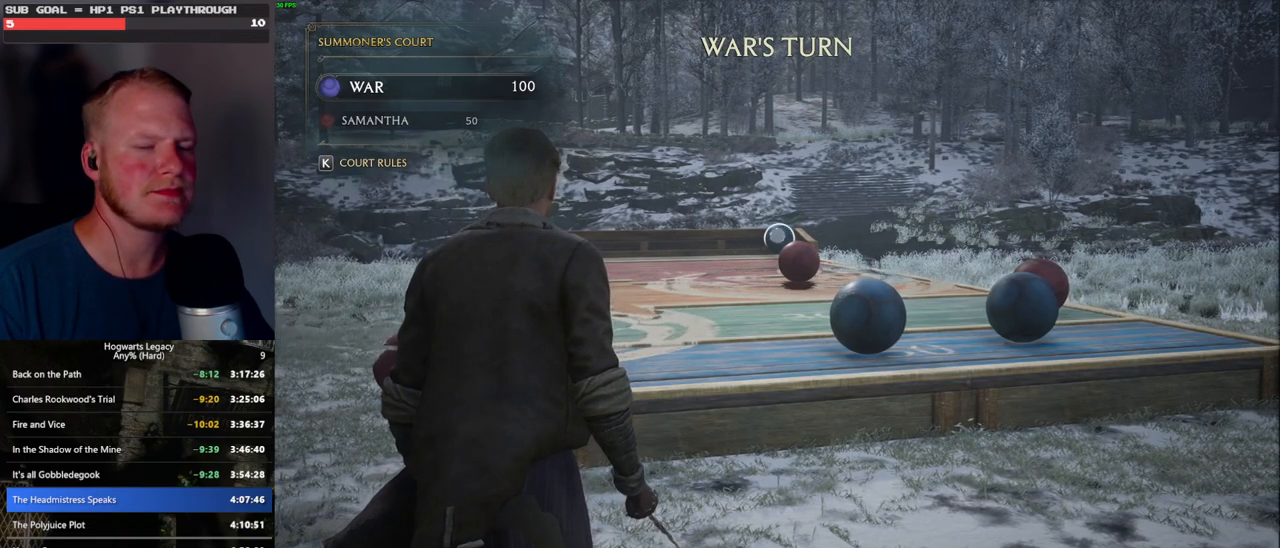
{"keys": [], "mouse": ["right"], "events": [[100, "4", "down"], [166, "4", "up"], [233, "4", "down"], [300, "4", "up"], [383, "4", "down"], [433, "4", "up"]]}
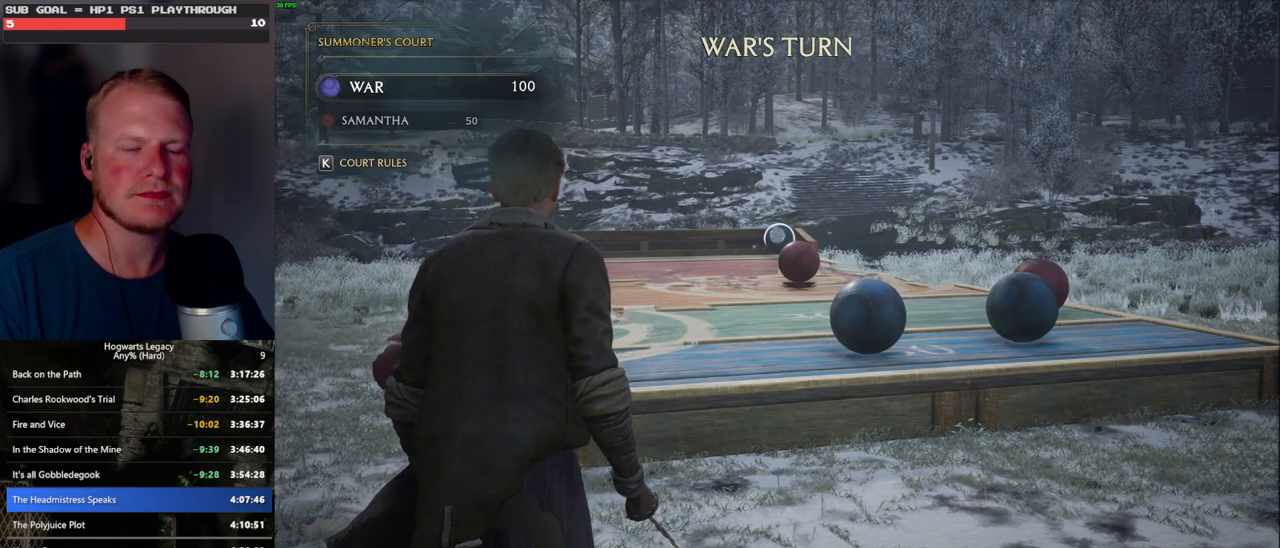
{"keys": ["4"], "mouse": ["right"], "events": [[33, "4", "down"], [83, "4", "up"], [183, "4", "down"], [250, "4", "up"], [316, "4", "down"], [400, "4", "up"], [466, "4", "down"]]}
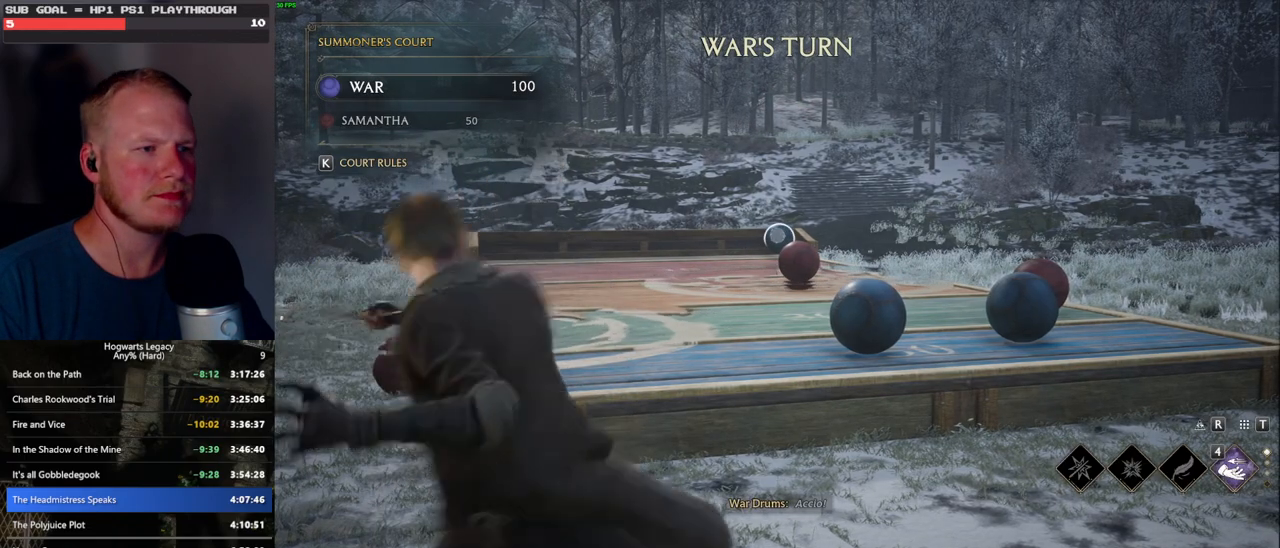
{"keys": ["4"], "mouse": ["right"], "events": [[50, "4", "up"], [116, "4", "down"], [200, "4", "up"], [266, "4", "down"], [350, "4", "up"], [433, "4", "down"]]}
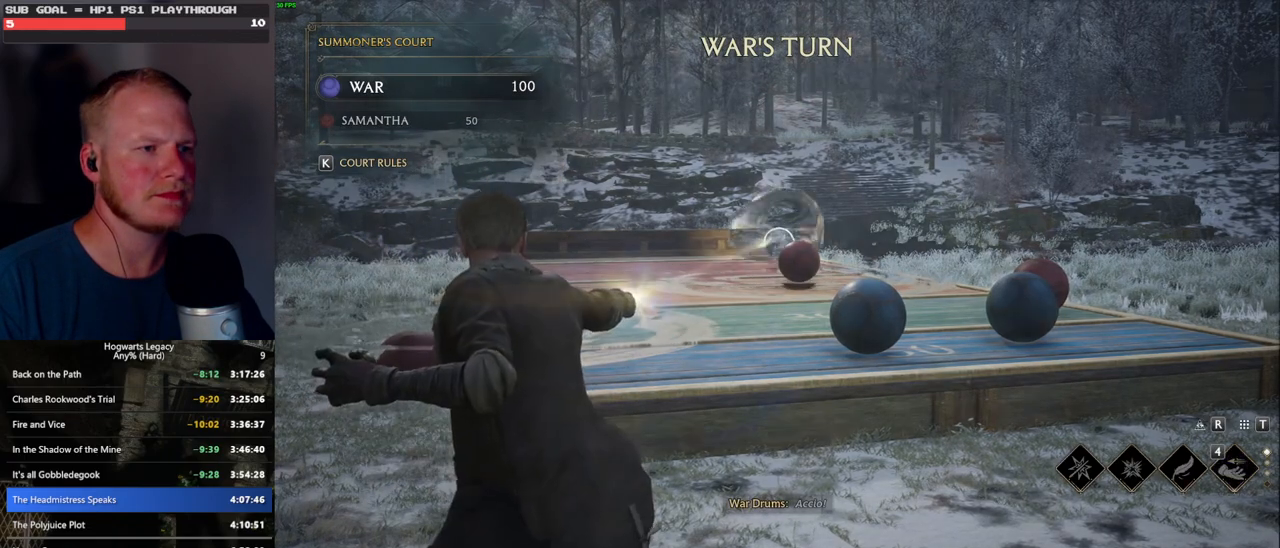
{"keys": [], "mouse": ["right"], "events": [[16, "4", "up"], [66, "4", "down"], [166, "4", "up"], [216, "4", "down"], [300, "4", "up"], [383, "4", "down"], [466, "4", "up"]]}
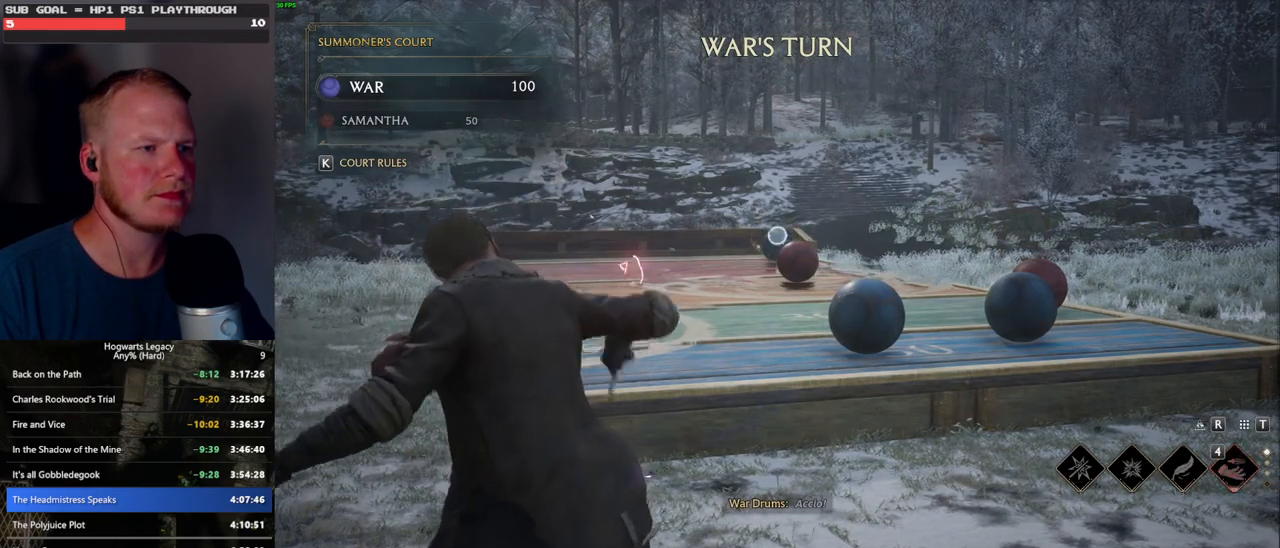
{"keys": [], "mouse": [], "events": [[33, "4", "down"], [116, "4", "up"], [200, "mouse_right", "up"]]}
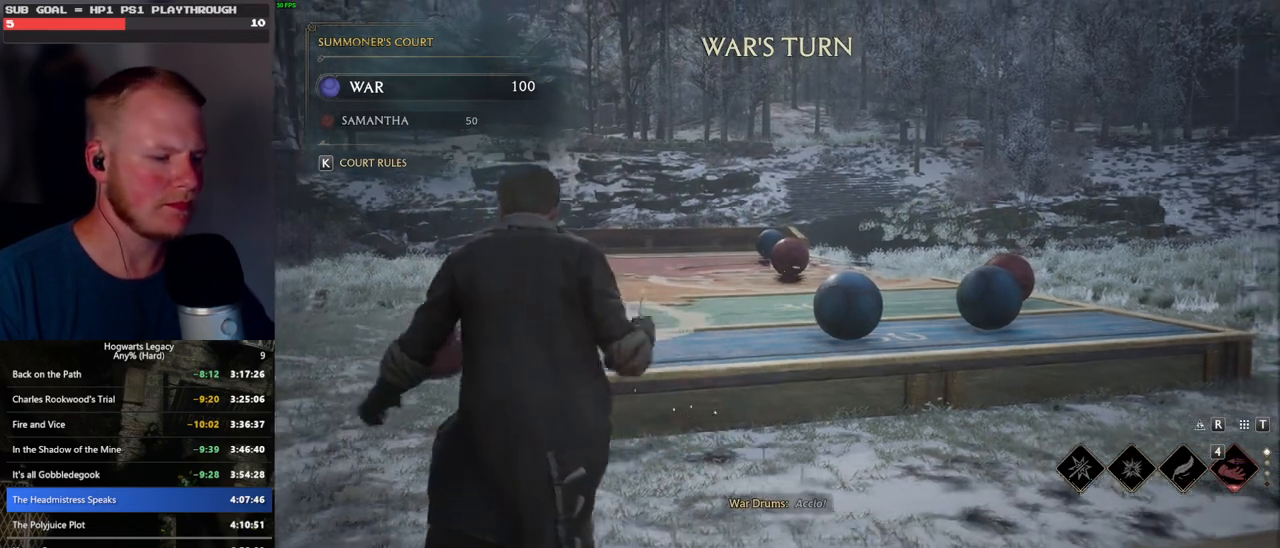
{"keys": [], "mouse": [], "events": [[366, "p", "down"], [450, "p", "up"]]}
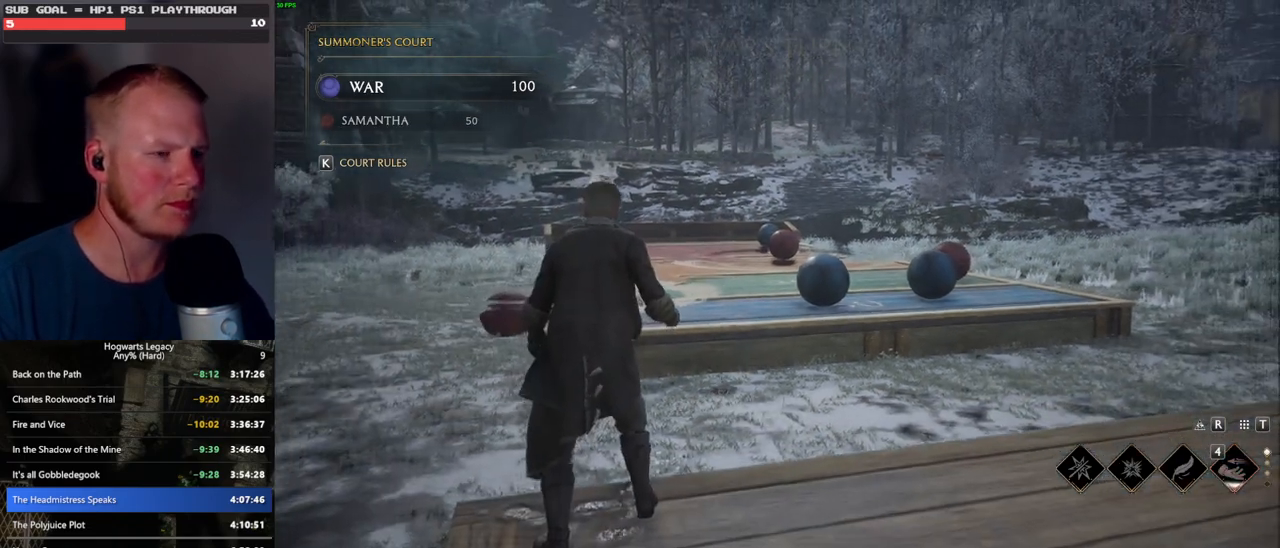
{"keys": [], "mouse": [], "events": []}
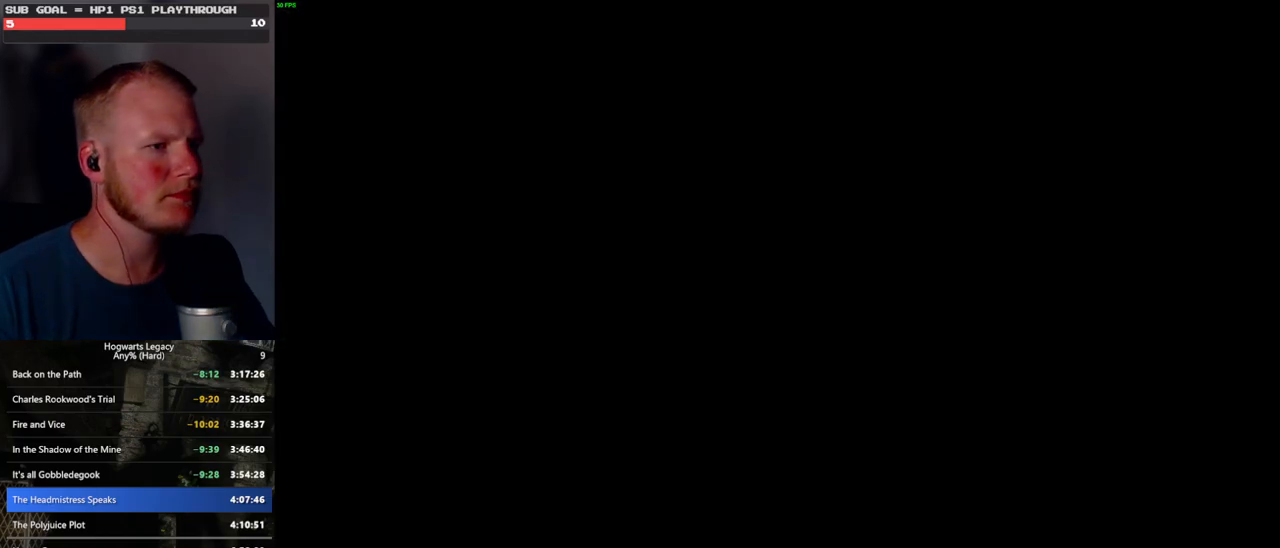
{"keys": [], "mouse": [], "events": []}
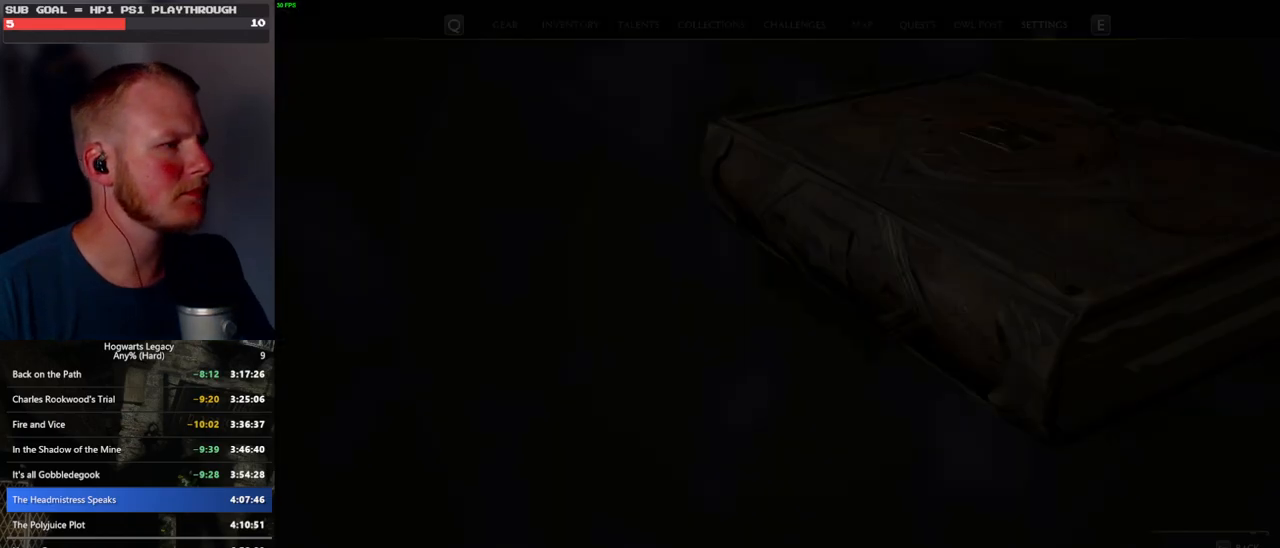
{"keys": [], "mouse": [], "events": []}
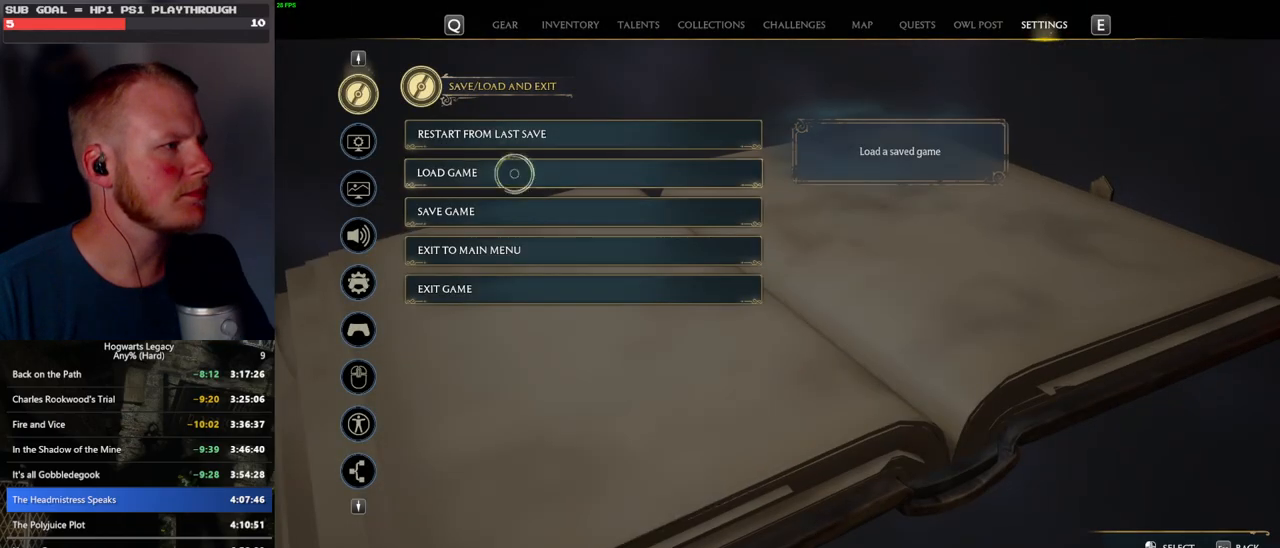
{"keys": [], "mouse": [], "events": []}
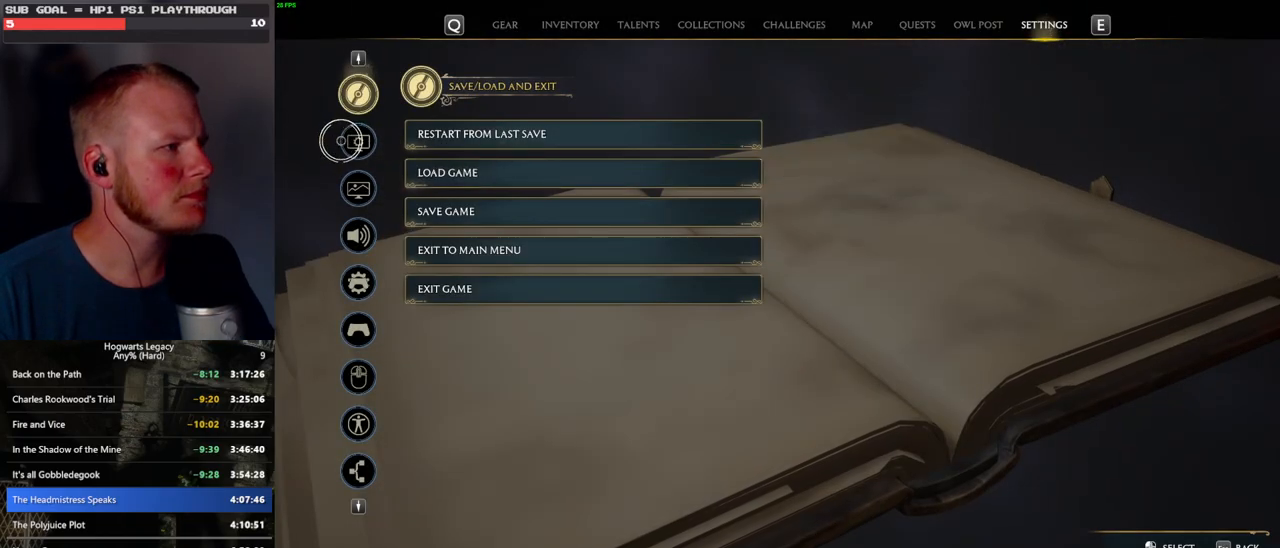
{"keys": [], "mouse": [], "events": [[50, "mouse_left", "down"], [166, "mouse_left", "up"], [416, "mouse_wheel", "down"], [433, "mouse_wheel", "up"]]}
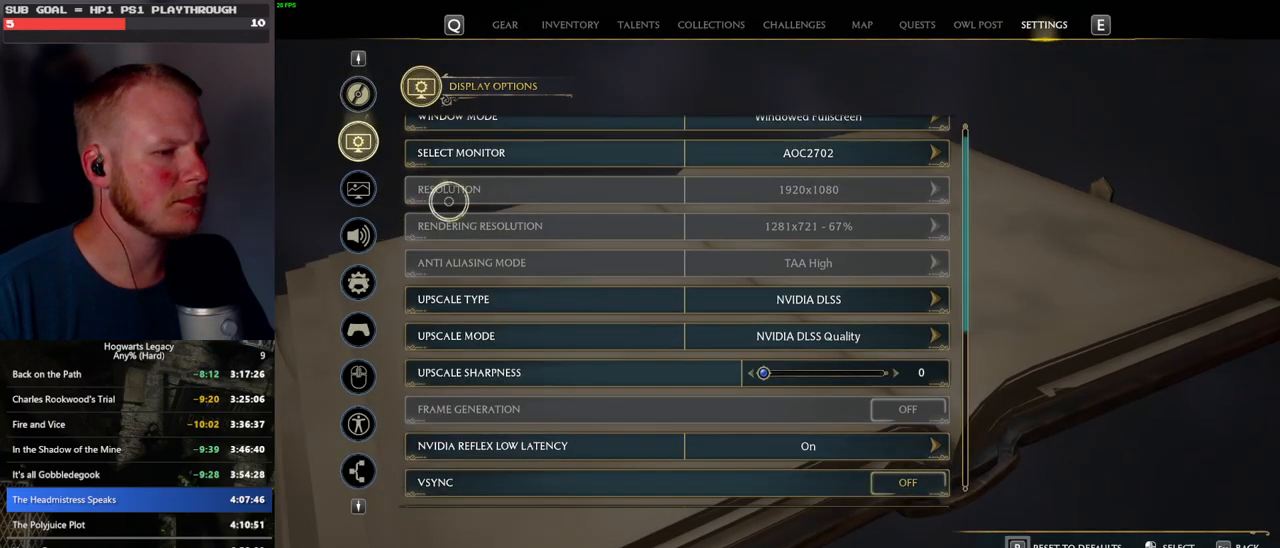
{"keys": [], "mouse": ["left"], "events": [[500, "mouse_left", "down"]]}
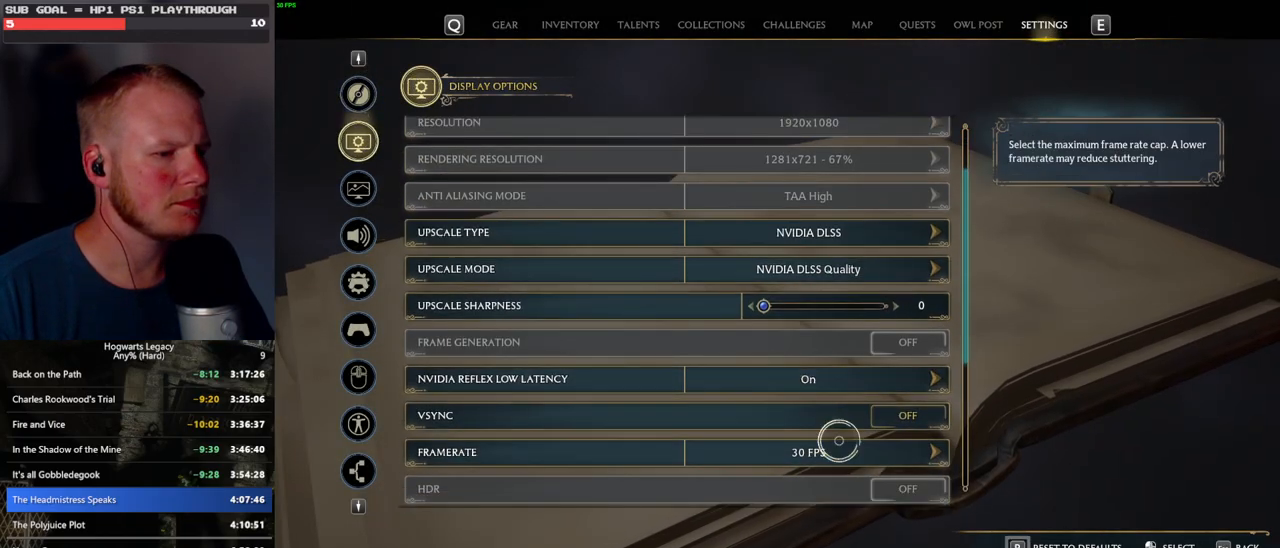
{"keys": [], "mouse": [], "events": [[100, "mouse_left", "up"]]}
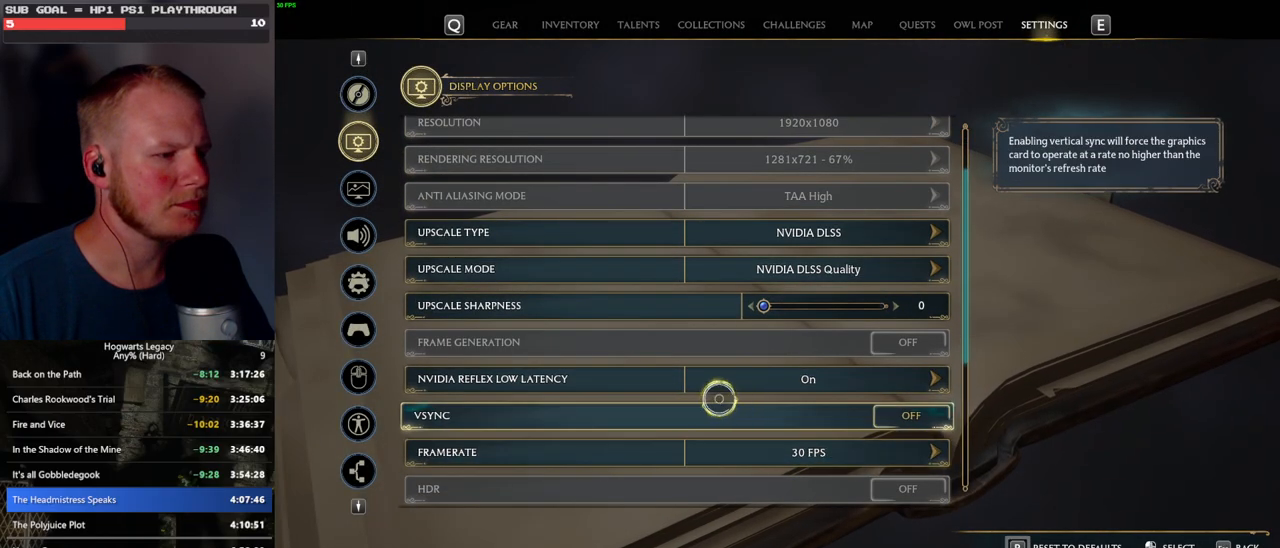
{"keys": [], "mouse": [], "events": [[250, "mouse_left", "down"], [350, "mouse_left", "up"]]}
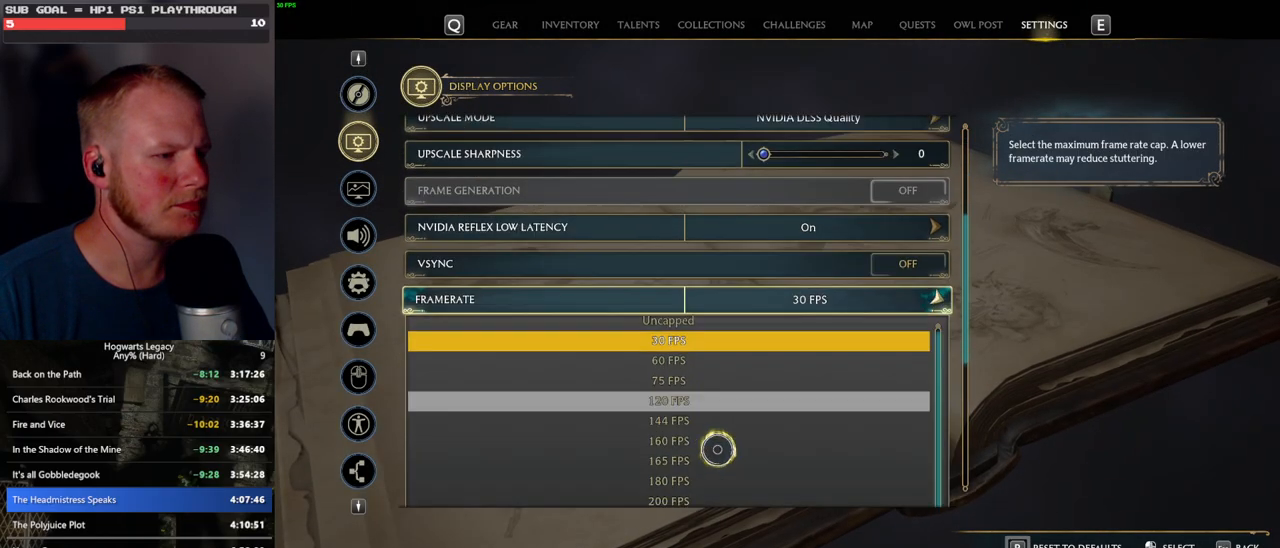
{"keys": [], "mouse": [], "events": []}
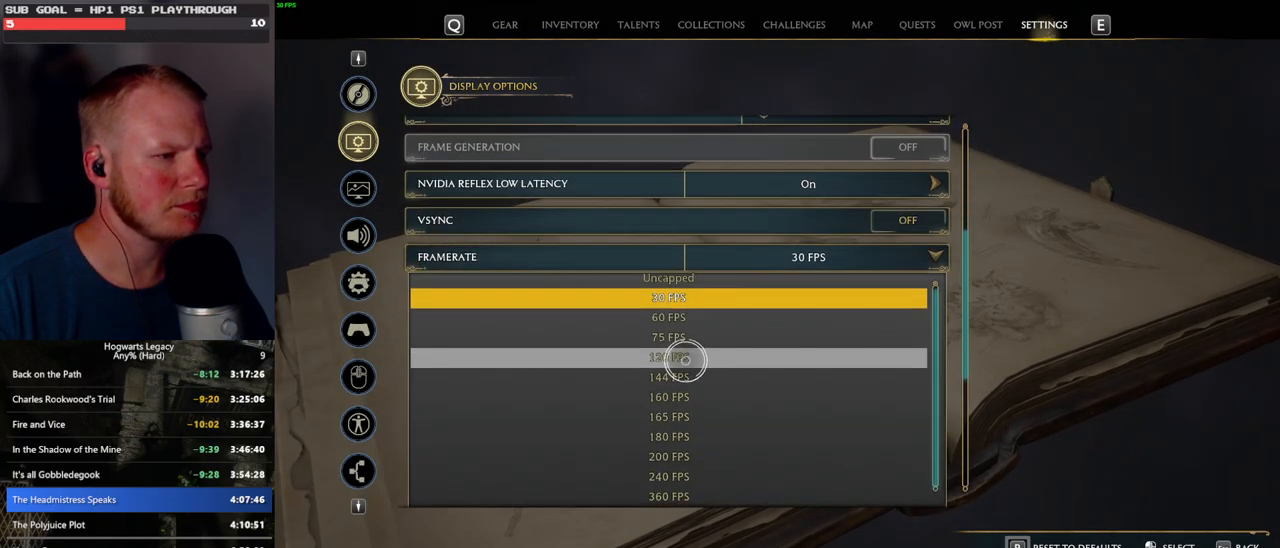
{"keys": [], "mouse": [], "events": [[16, "mouse_left", "down"], [150, "mouse_left", "up"]]}
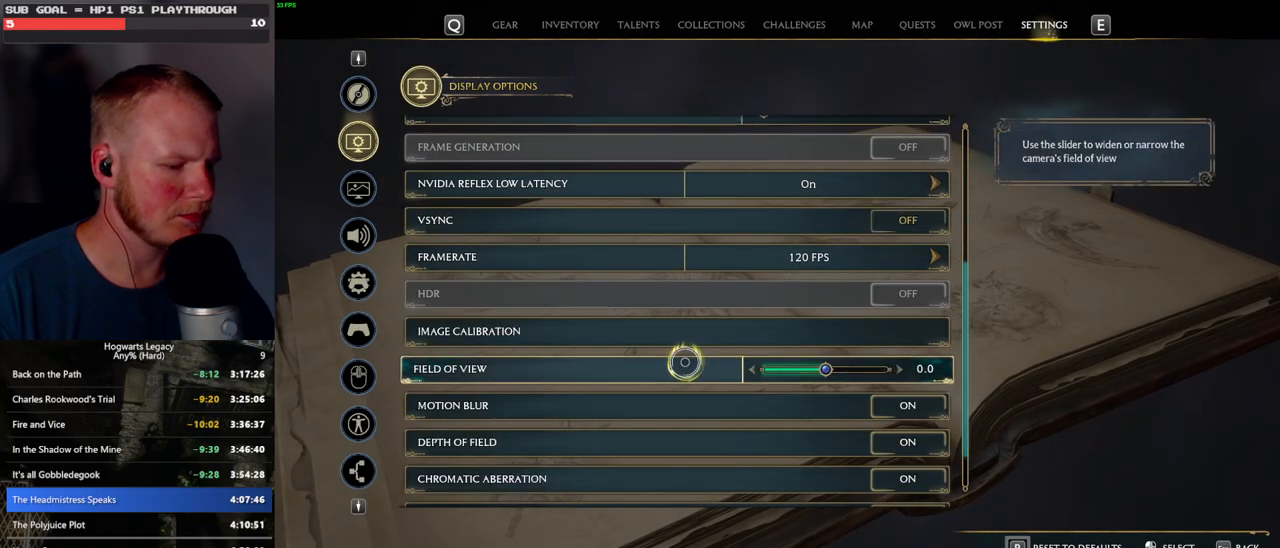
{"keys": [], "mouse": [], "events": [[133, "p", "down"], [216, "p", "up"]]}